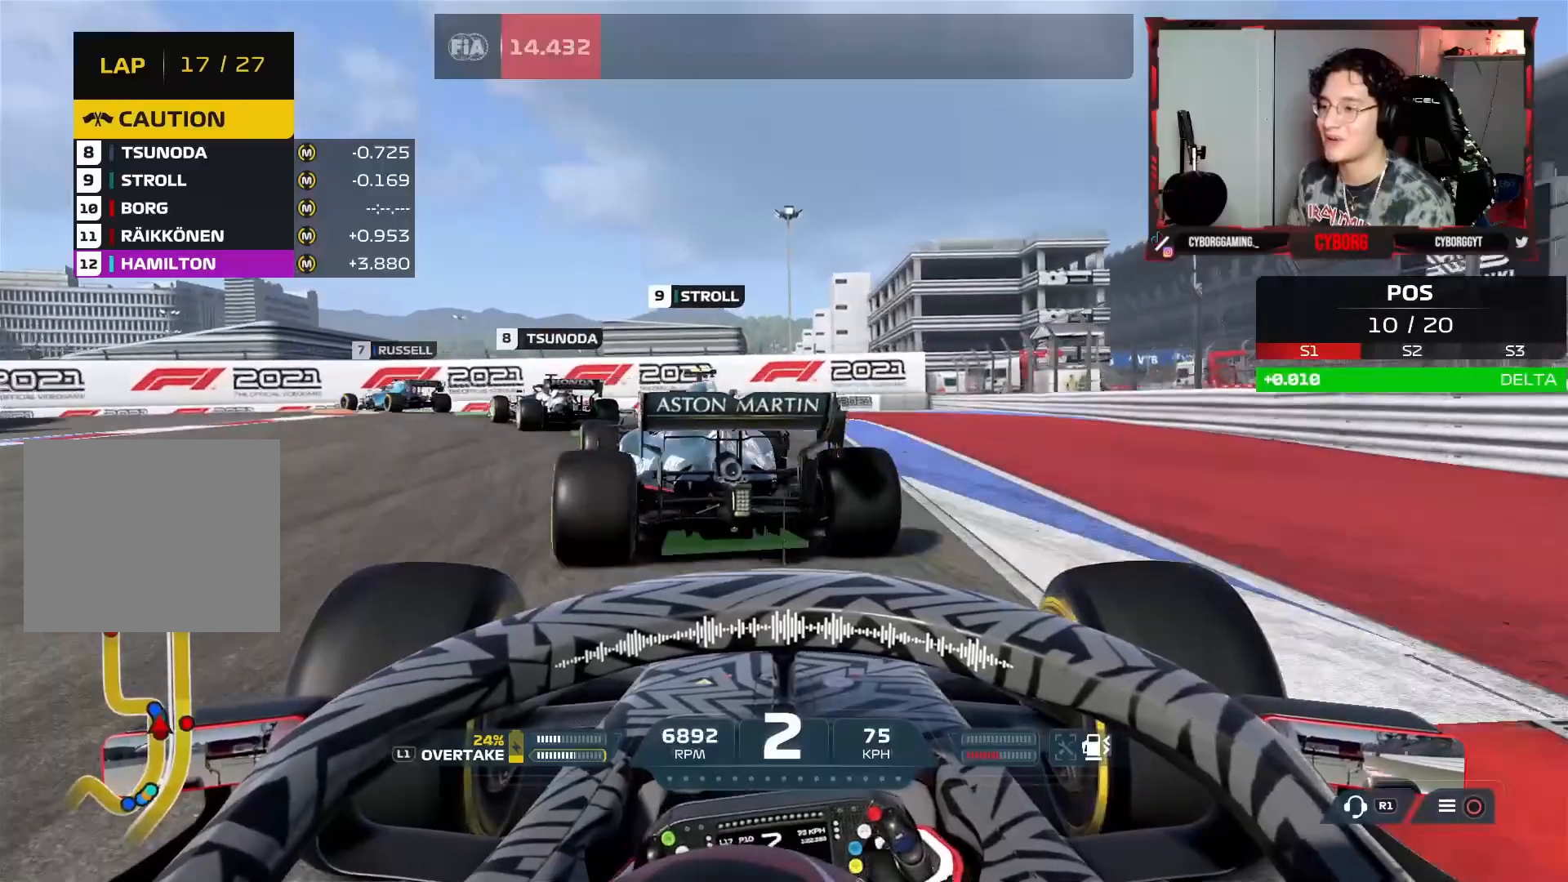
Gameplay with a controller (PlayStation layout); each line is a JSON object with the inputs held at the frame after it. "events" lists button and stick changes between this image and that frame as [ms after this image, input, new state], when the widget could be followed in between.
{"buttons": ["R2"], "left_stick": "left", "right_stick": "center", "events": [[83, "L2", "up"], [367, "R2", "down"]]}
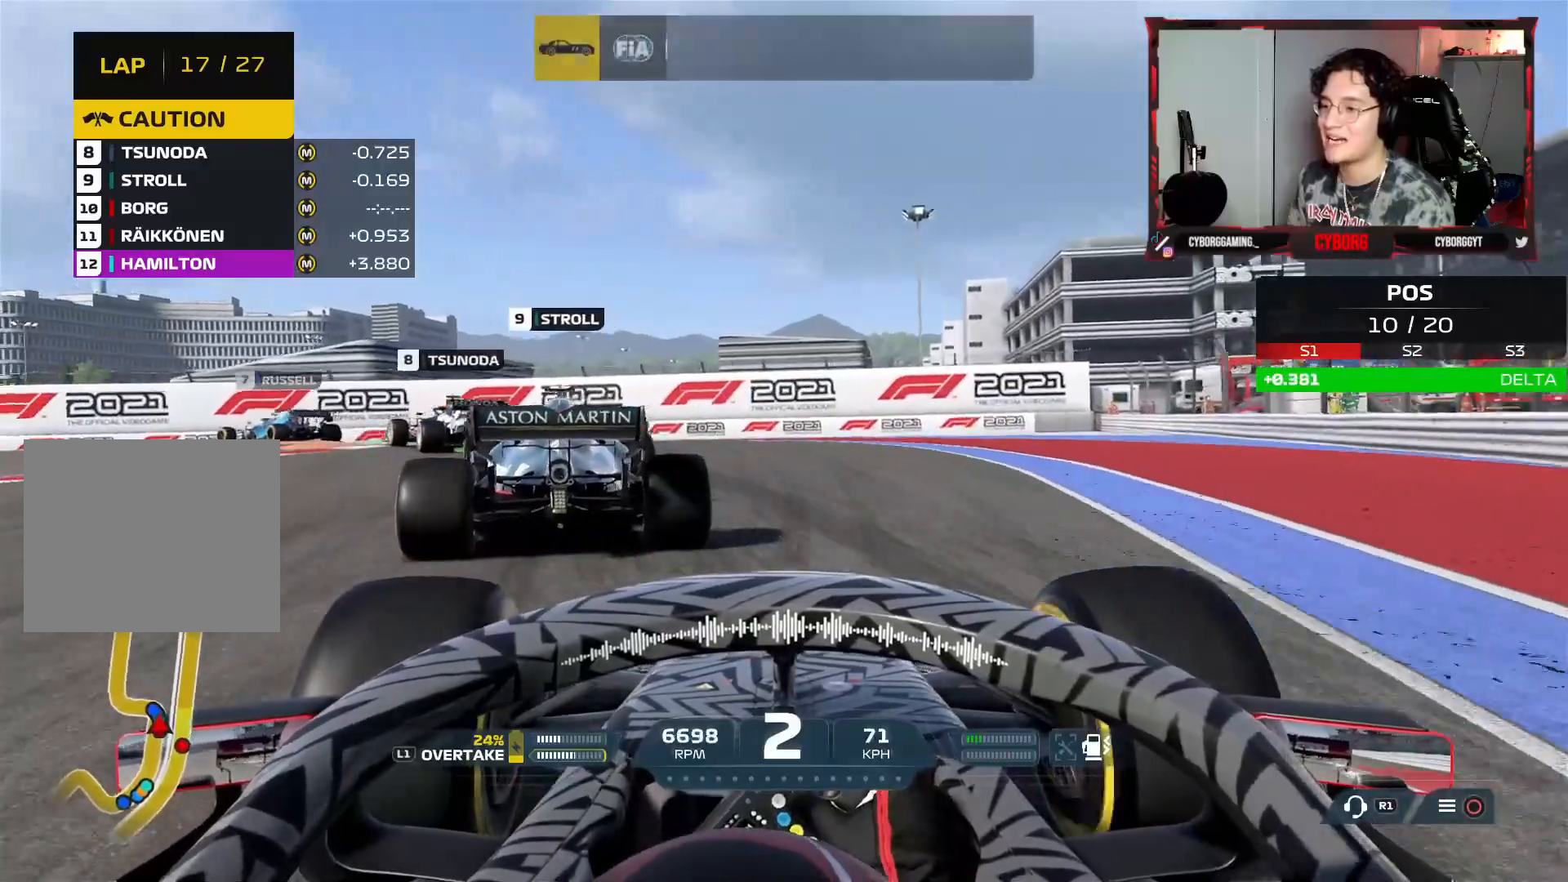
{"buttons": [], "left_stick": "left", "right_stick": "center", "events": [[400, "R2", "up"]]}
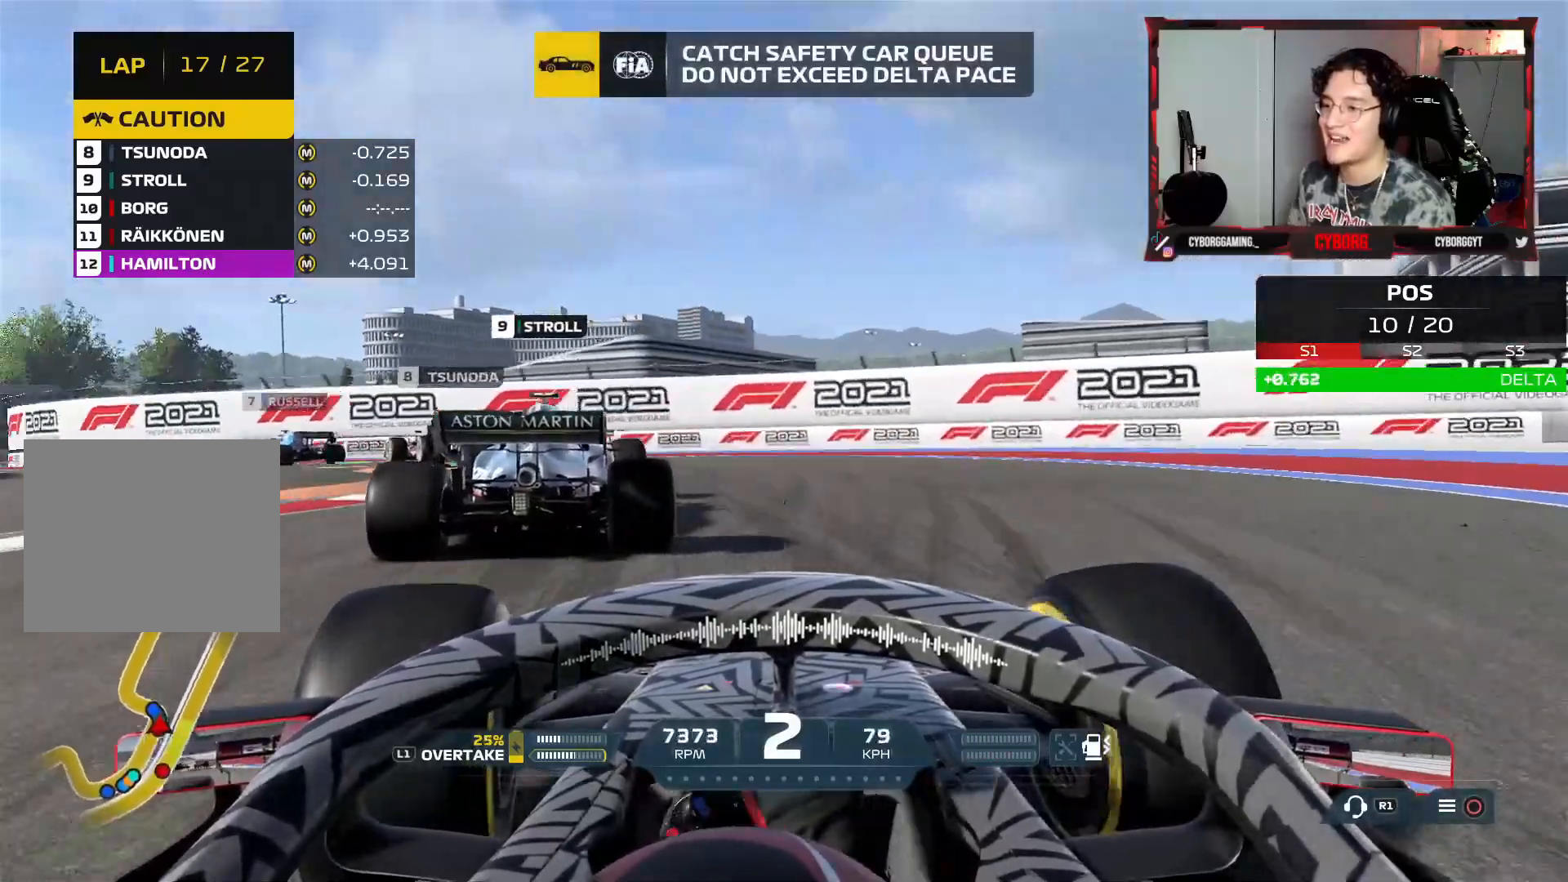
{"buttons": ["R2"], "left_stick": "left", "right_stick": "center", "events": [[500, "R2", "down"]]}
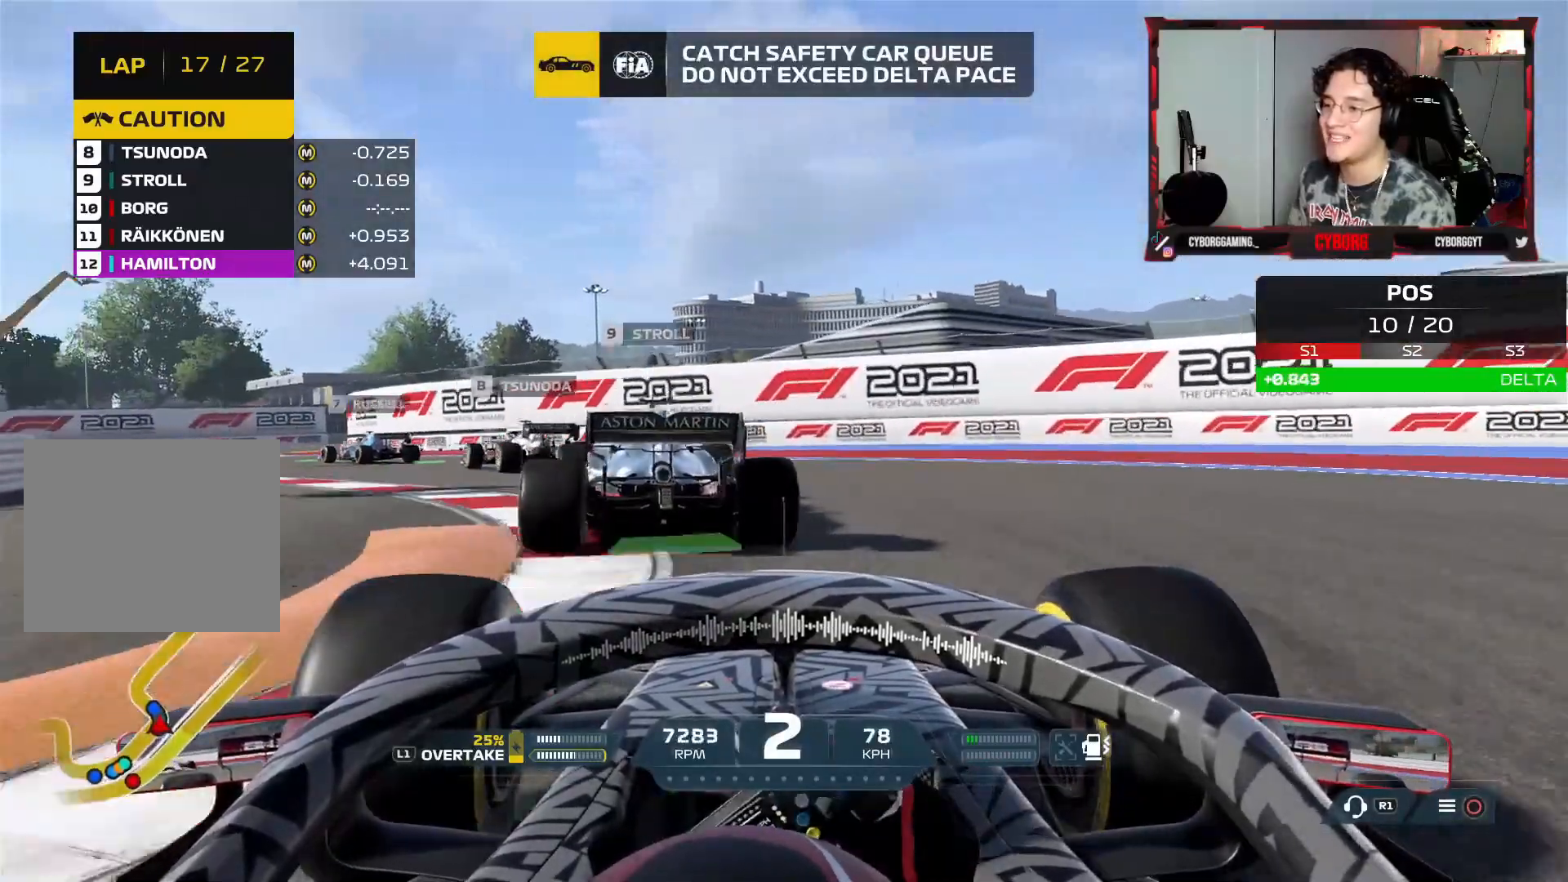
{"buttons": ["R2"], "left_stick": "left", "right_stick": "center", "events": []}
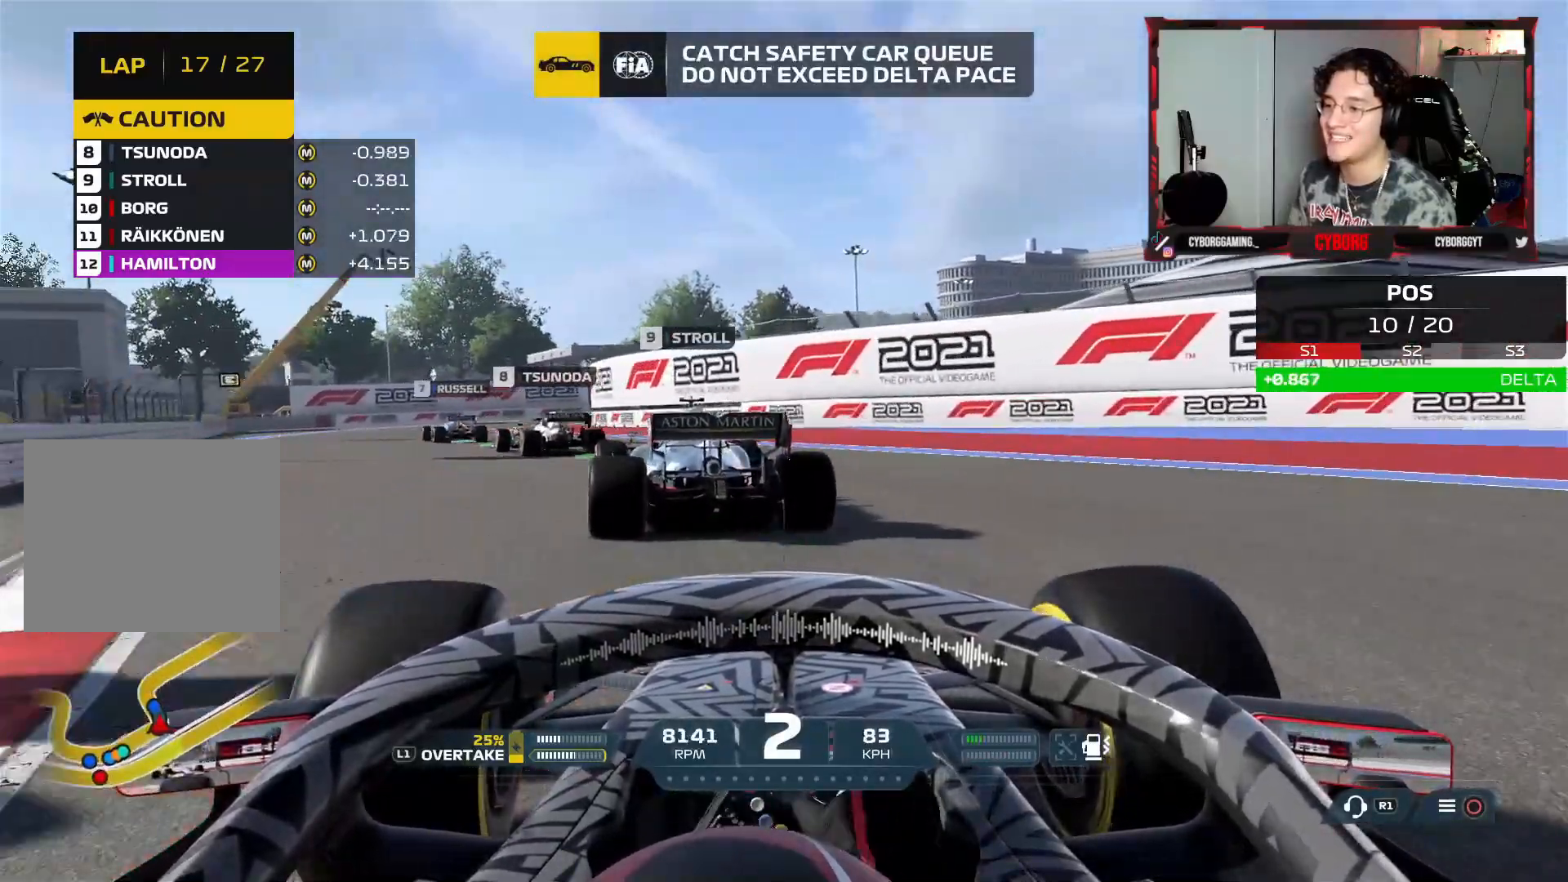
{"buttons": ["R2"], "left_stick": "up-left", "right_stick": "center", "events": [[100, "left_stick", "up-left"]]}
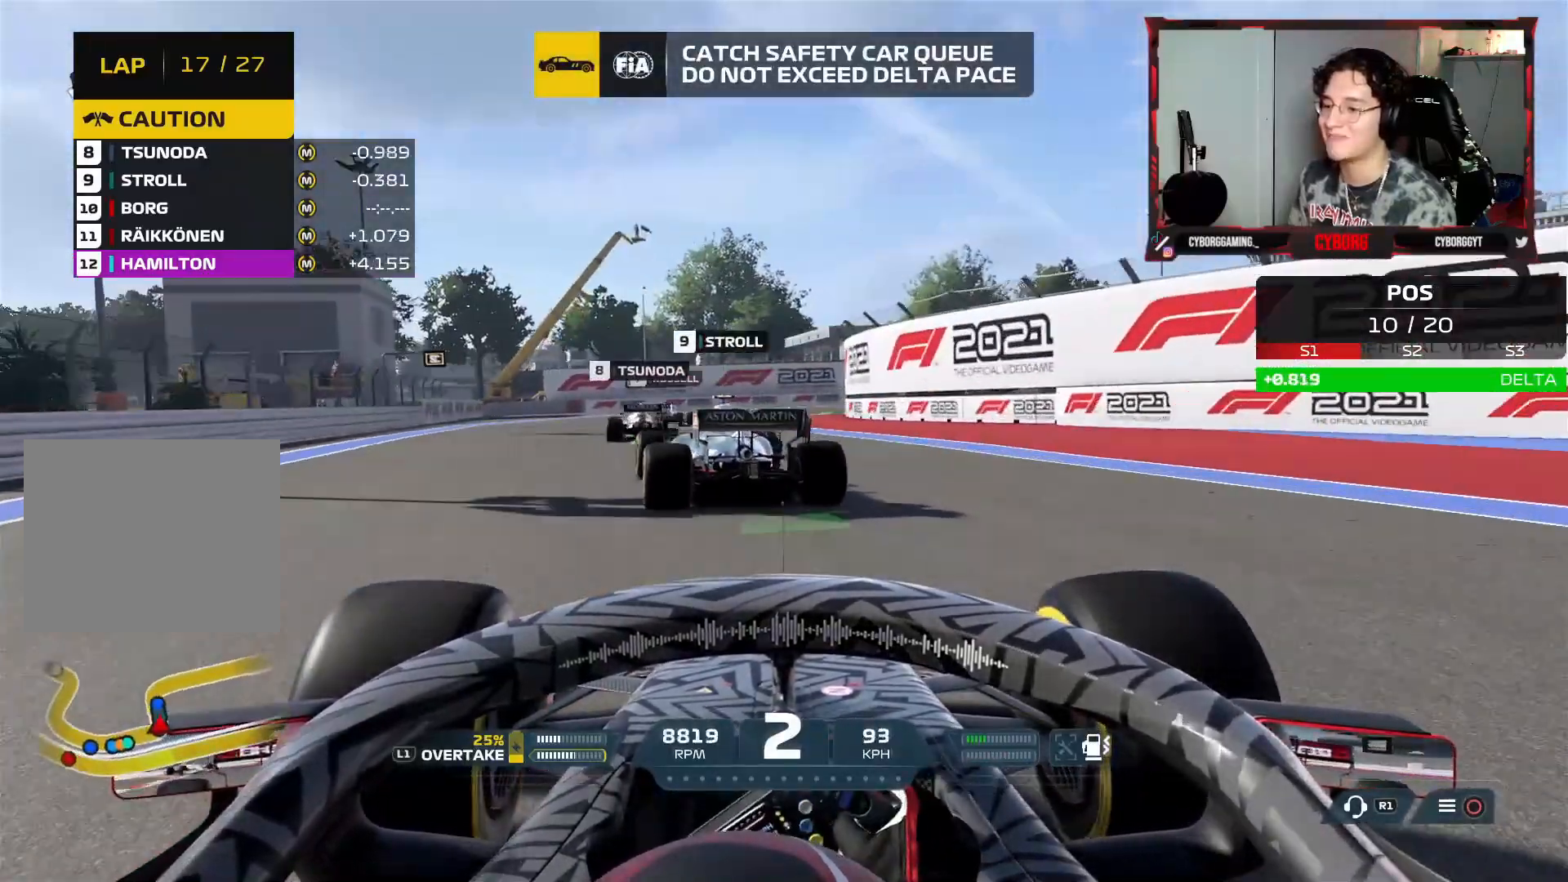
{"buttons": ["R2"], "left_stick": "up-left", "right_stick": "center", "events": []}
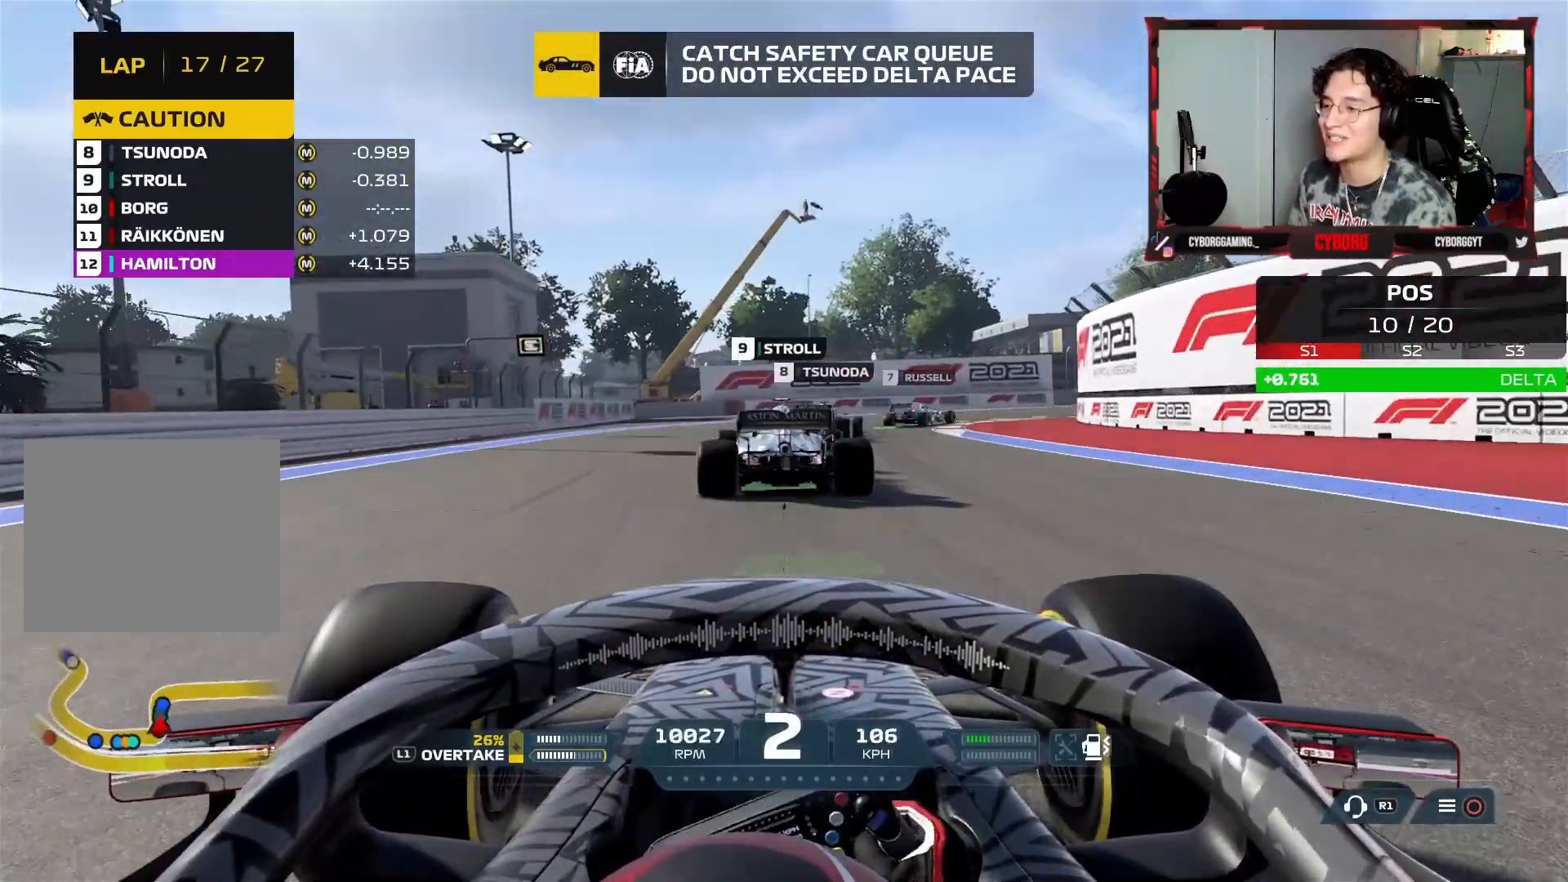
{"buttons": ["R2"], "left_stick": "right", "right_stick": "center", "events": [[17, "left_stick", "center"], [267, "left_stick", "right"]]}
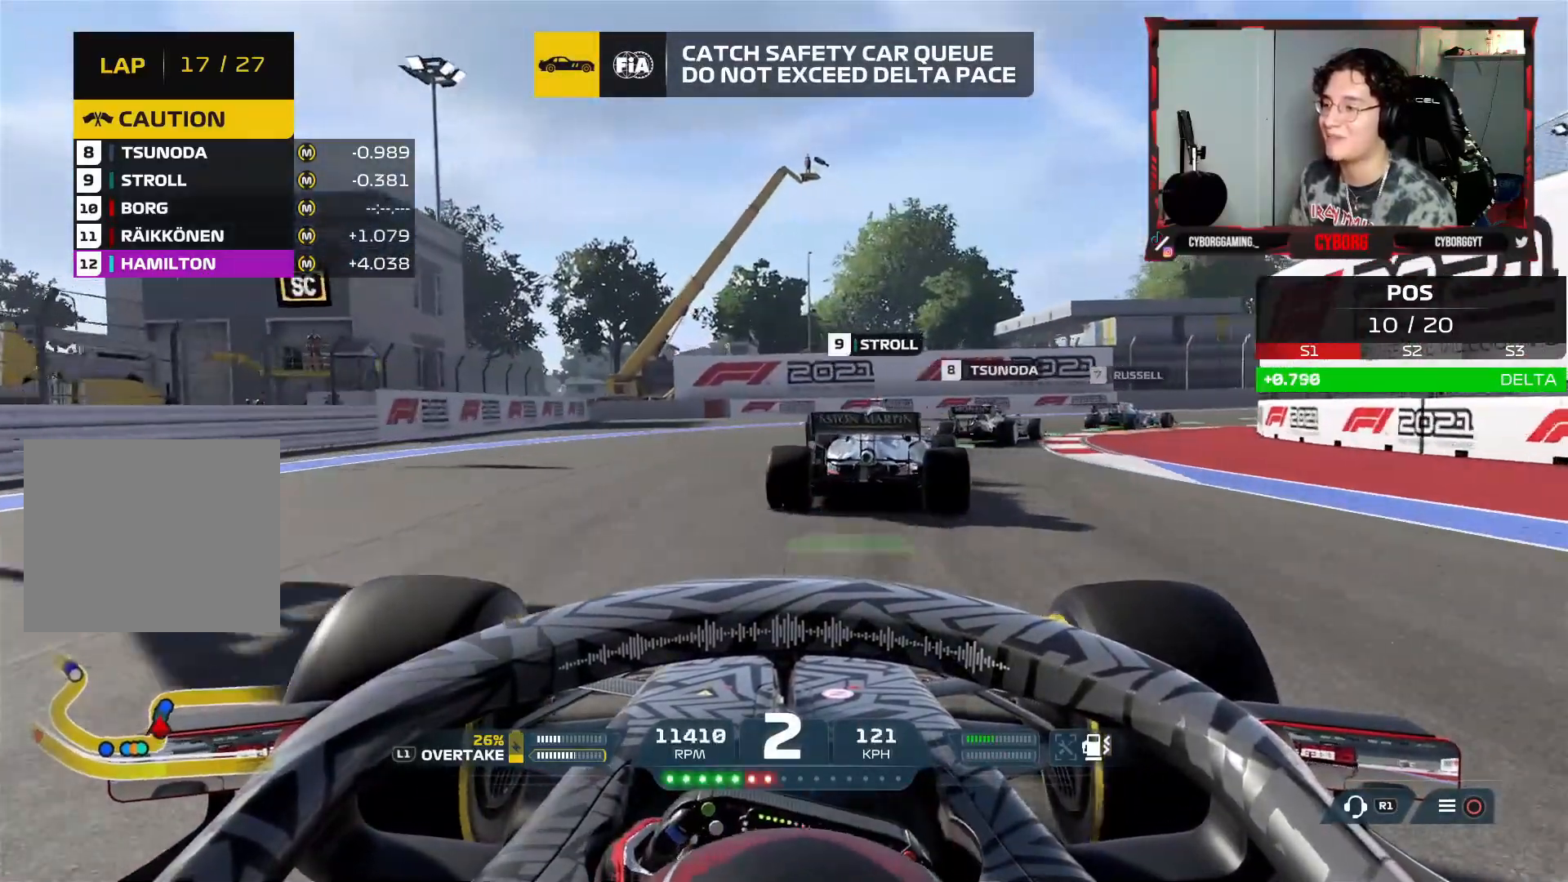
{"buttons": ["L2"], "left_stick": "right", "right_stick": "center", "events": [[17, "R2", "up"], [100, "L2", "down"]]}
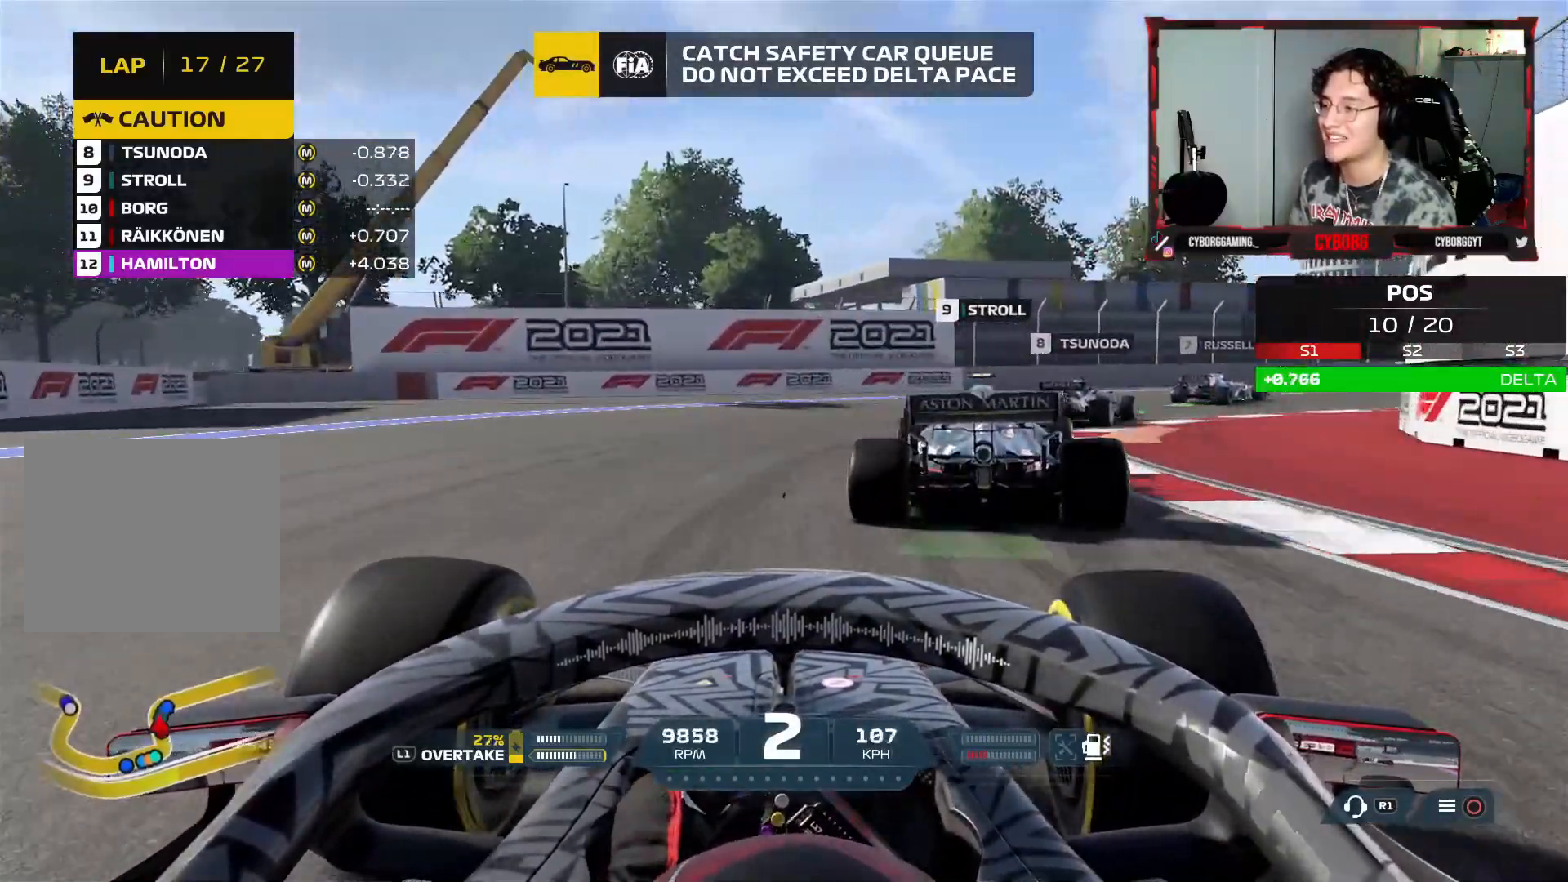
{"buttons": ["R2"], "left_stick": "right", "right_stick": "center", "events": [[117, "L2", "up"], [450, "R2", "down"]]}
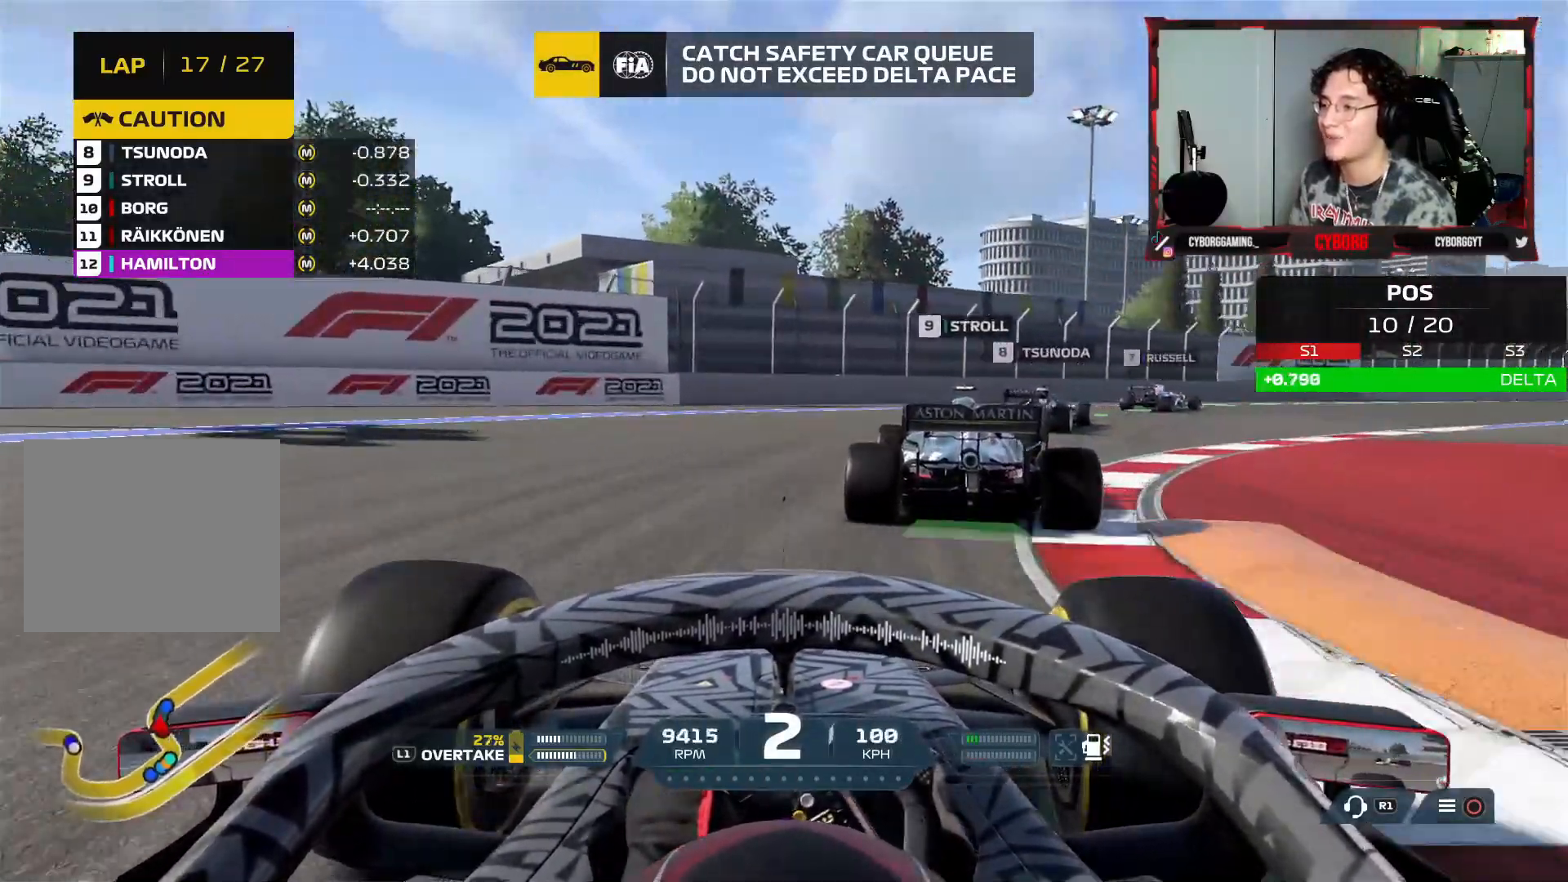
{"buttons": ["R2"], "left_stick": "right", "right_stick": "center"}
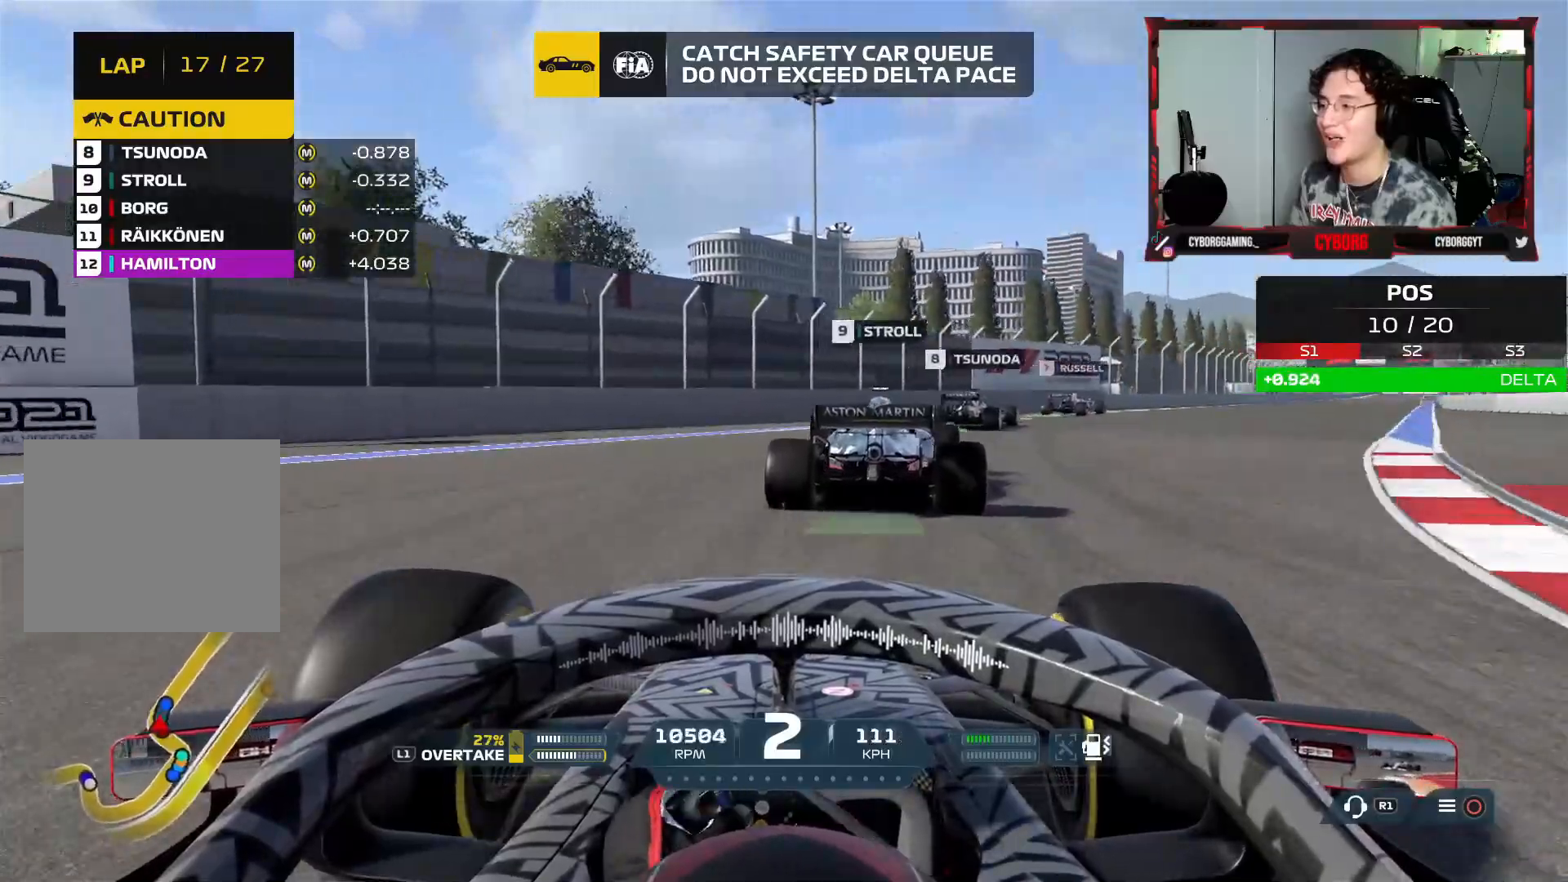
{"buttons": ["R2"], "left_stick": "right", "right_stick": "center", "events": []}
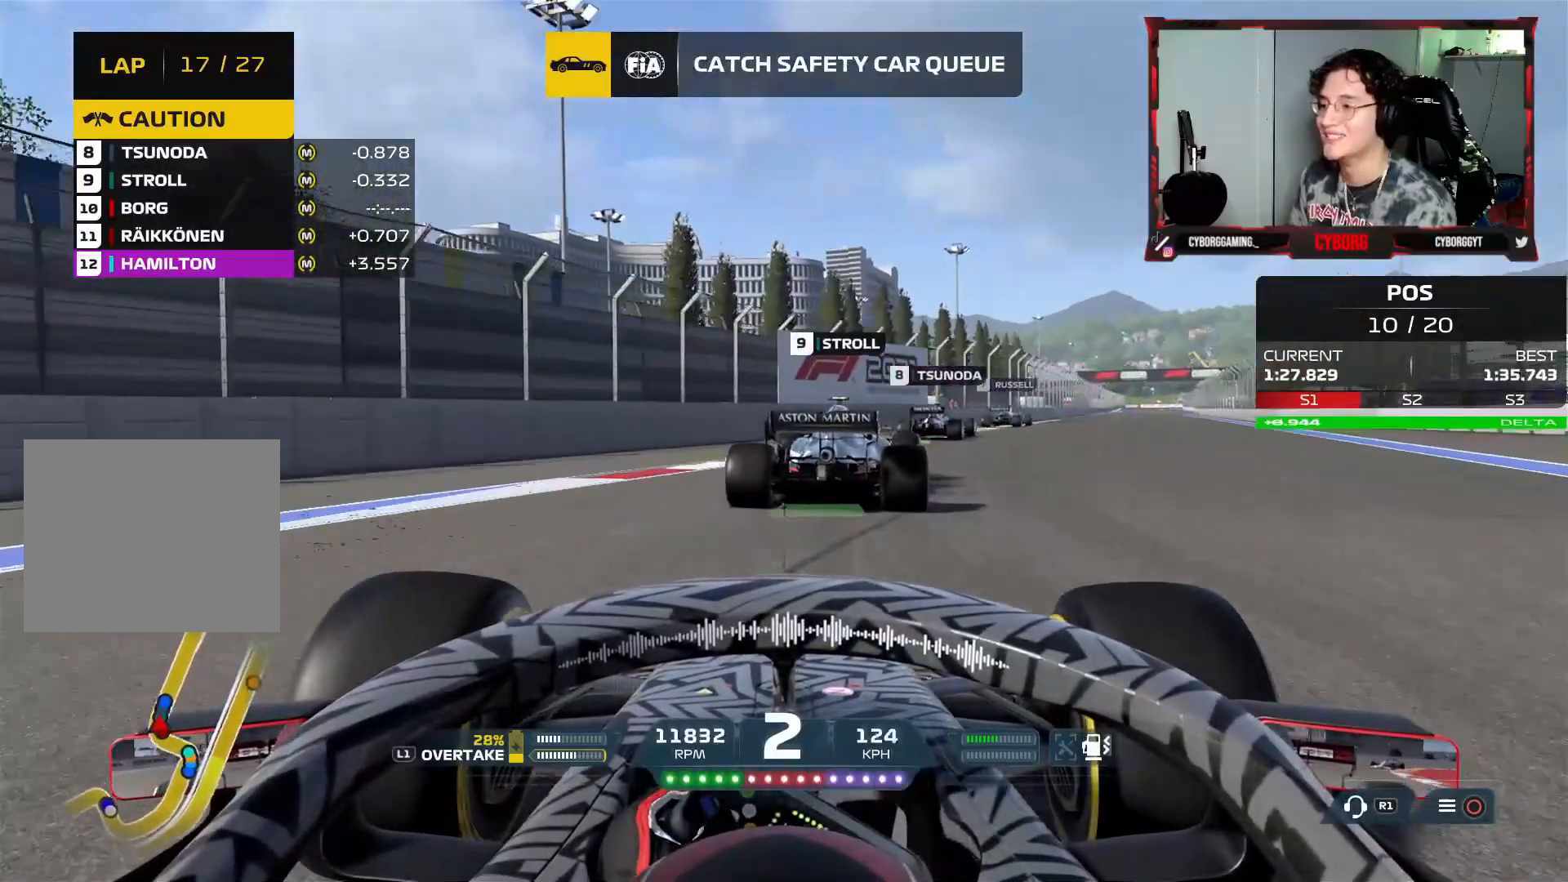
{"buttons": ["R2"], "left_stick": "right", "right_stick": "center", "events": [[117, "CROSS", "down"], [250, "CROSS", "up"]]}
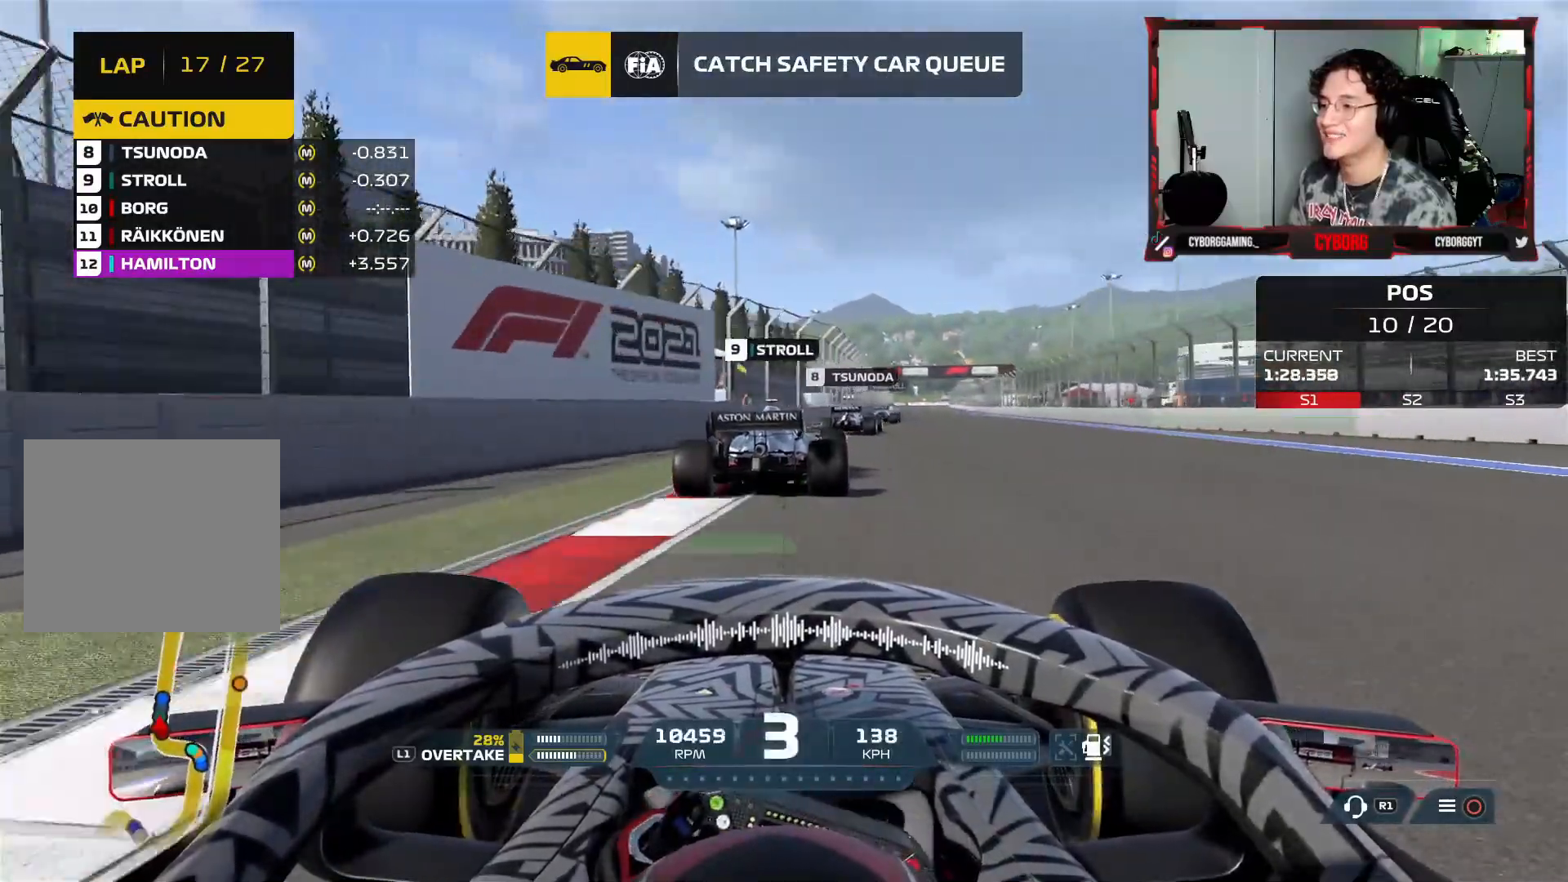
{"buttons": ["R2"], "left_stick": "right", "right_stick": "center", "events": []}
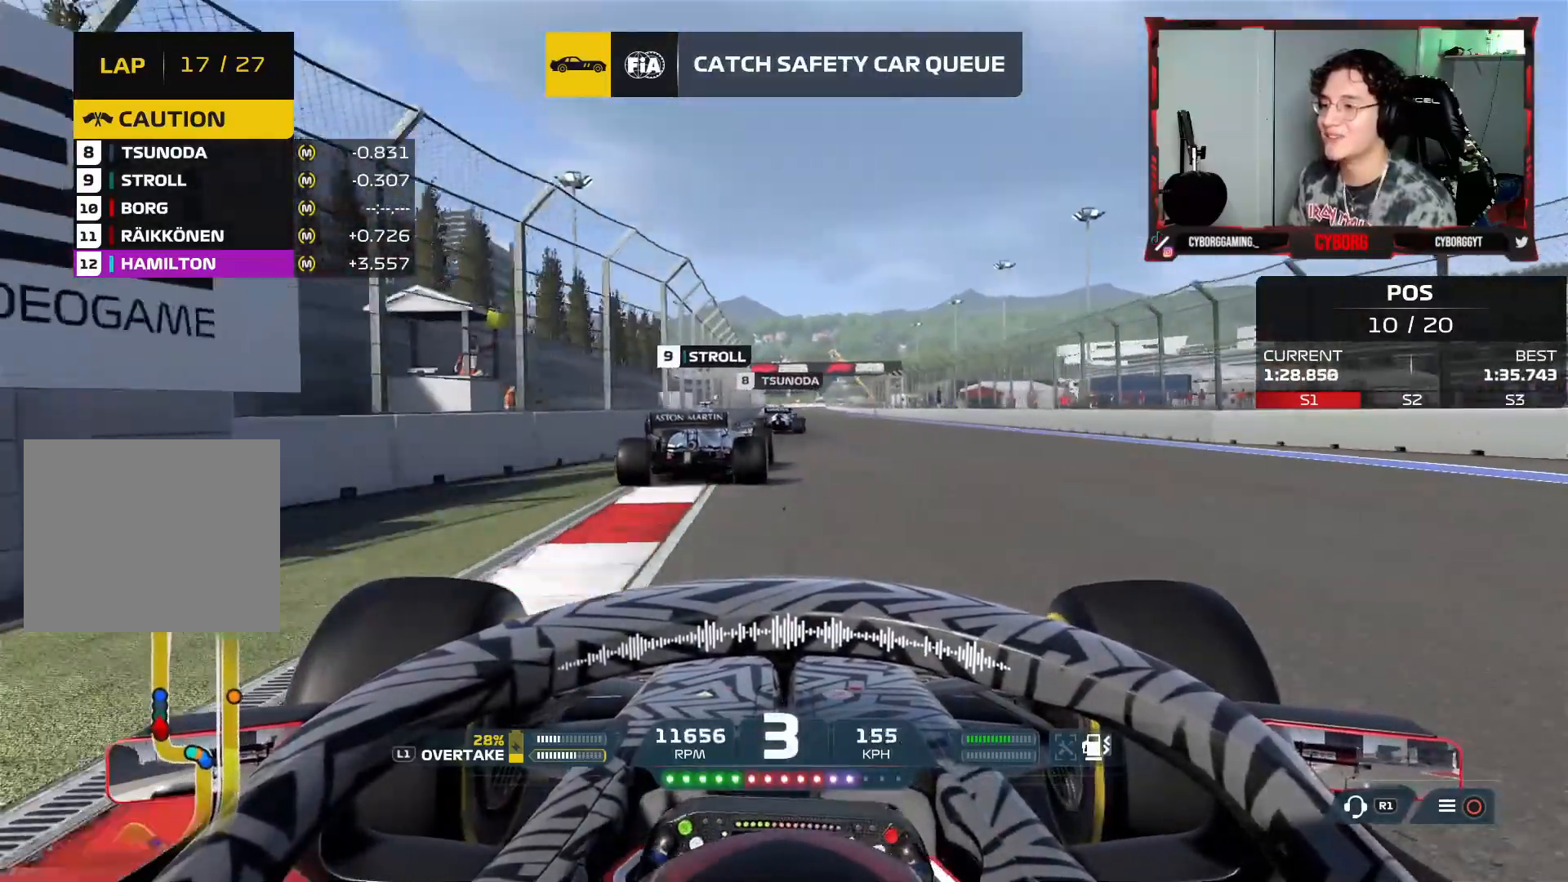
{"buttons": ["R2"], "left_stick": "center", "right_stick": "center", "events": [[100, "CROSS", "down"], [200, "CROSS", "up"], [217, "left_stick", "center"]]}
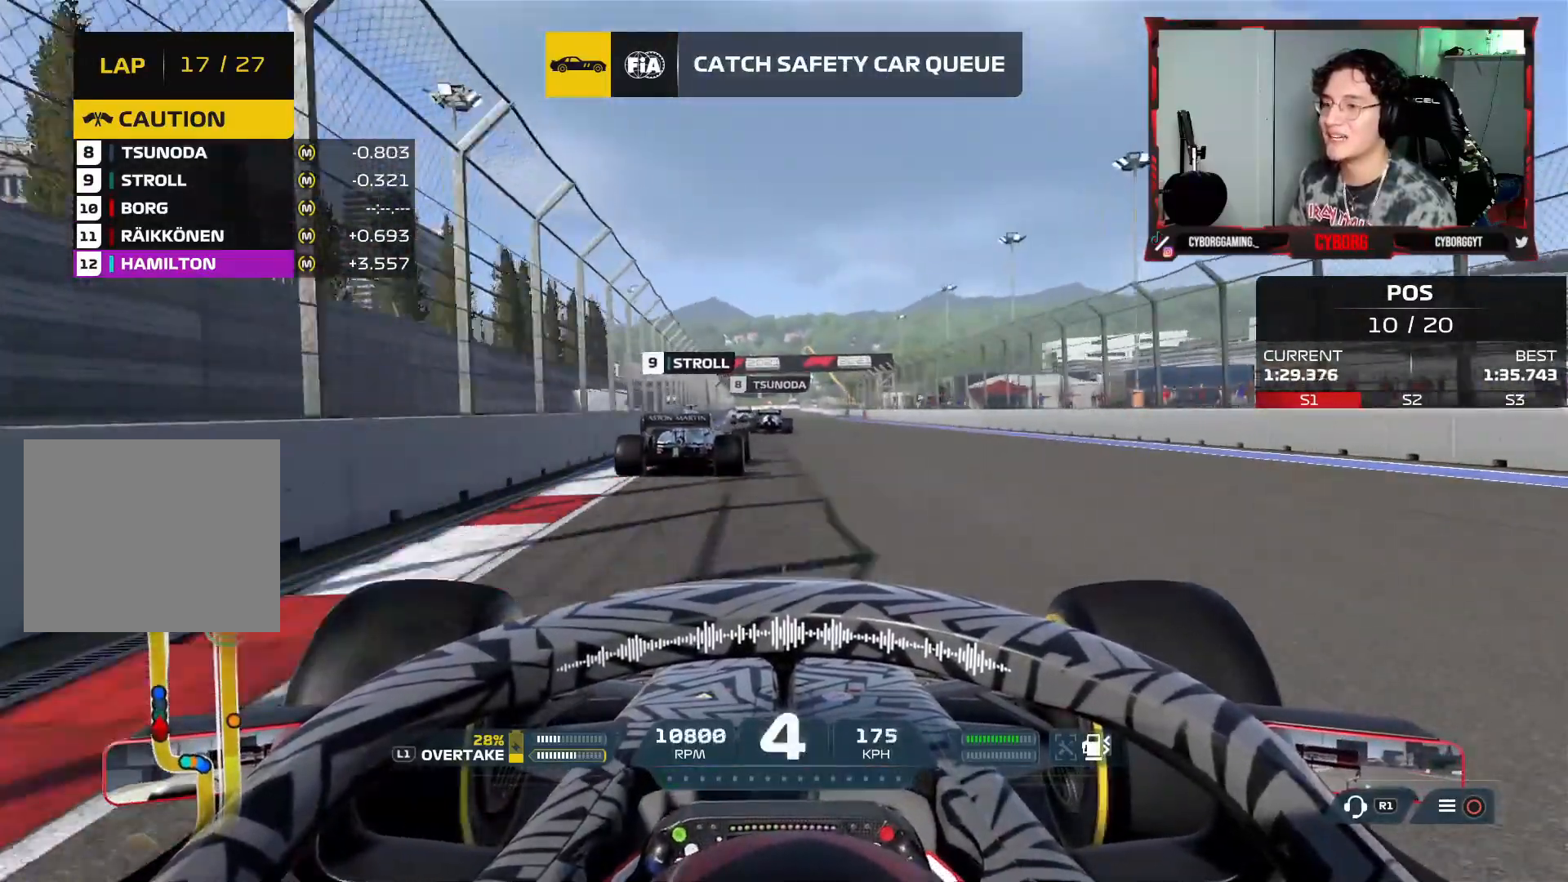
{"buttons": ["CROSS", "R2"], "left_stick": "center", "right_stick": "center", "events": [[450, "CROSS", "down"]]}
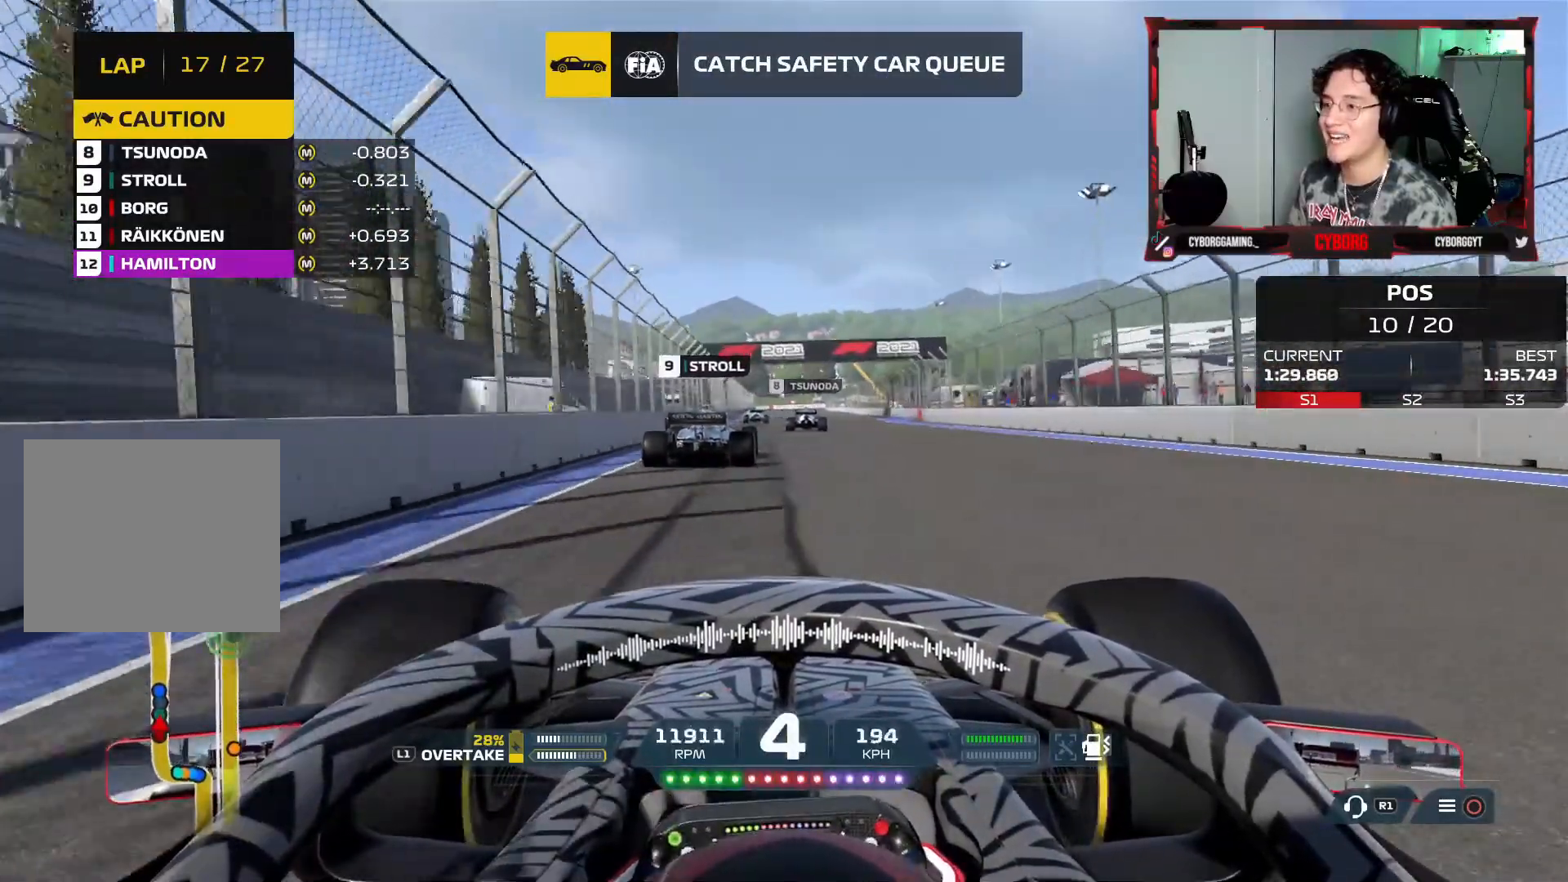
{"buttons": ["R2"], "left_stick": "center", "right_stick": "center", "events": [[17, "left_stick", "left"], [83, "CROSS", "up"], [317, "left_stick", "center"]]}
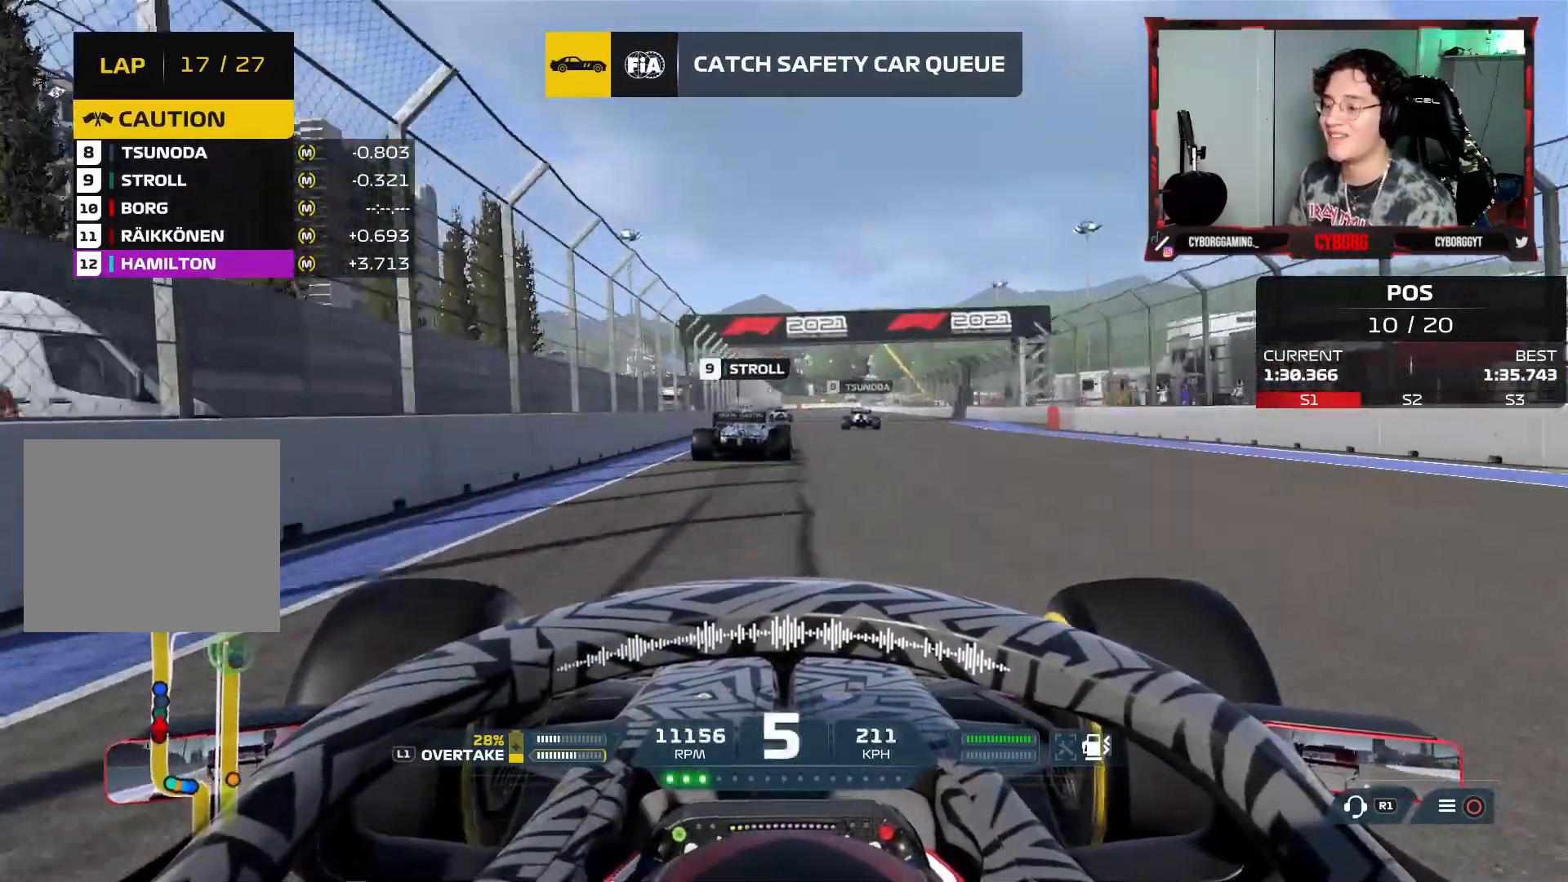
{"buttons": ["CROSS", "R2"], "left_stick": "center", "right_stick": "center", "events": [[317, "CROSS", "down"]]}
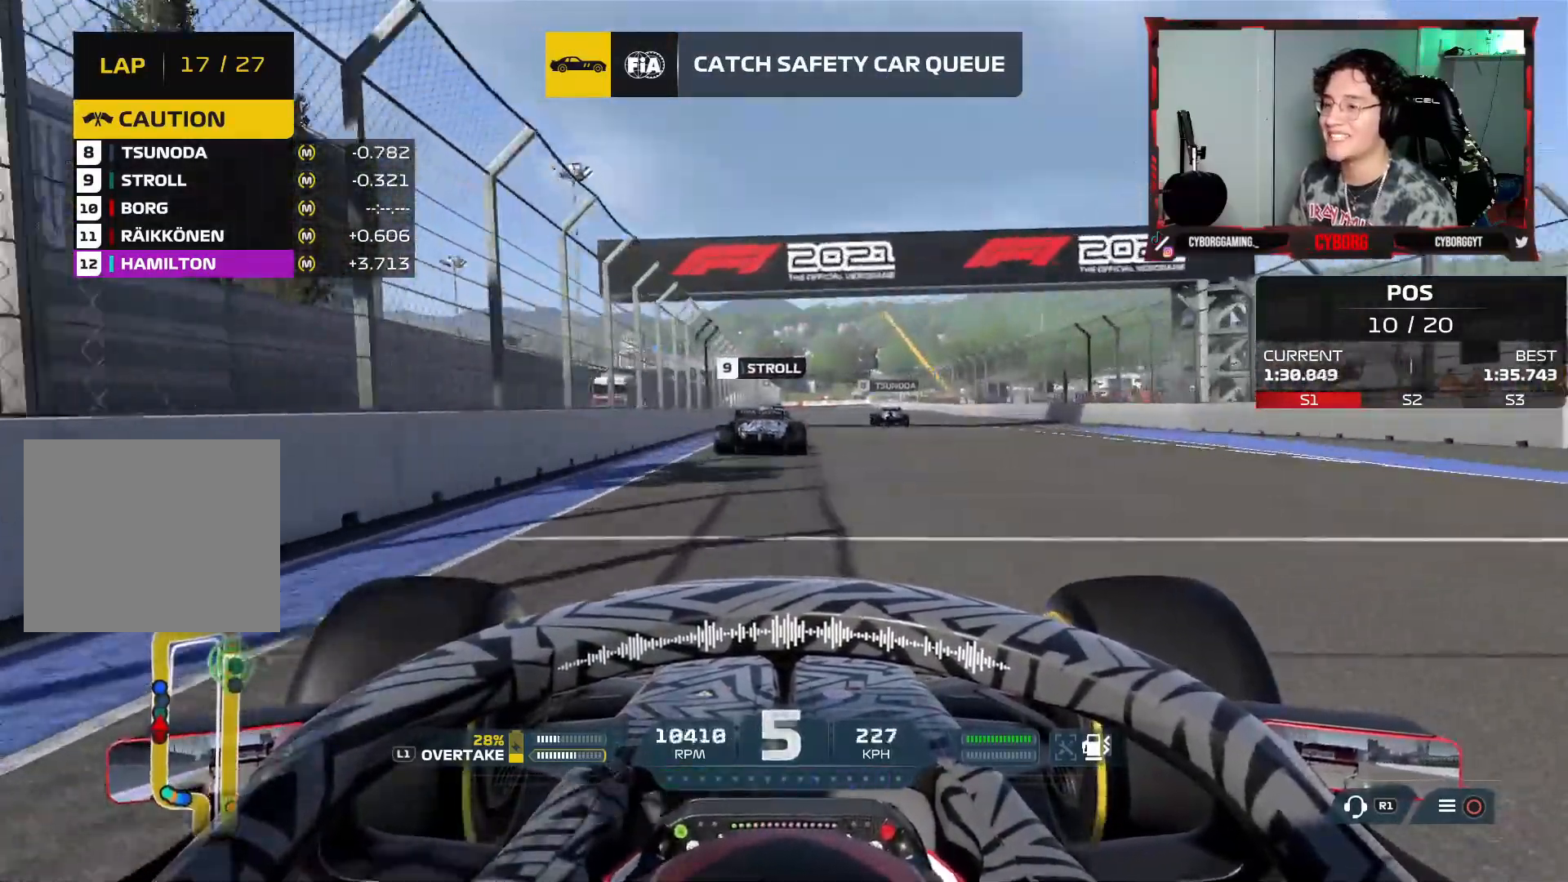
{"buttons": ["R2"], "left_stick": "center", "right_stick": "center", "events": [[17, "CROSS", "up"]]}
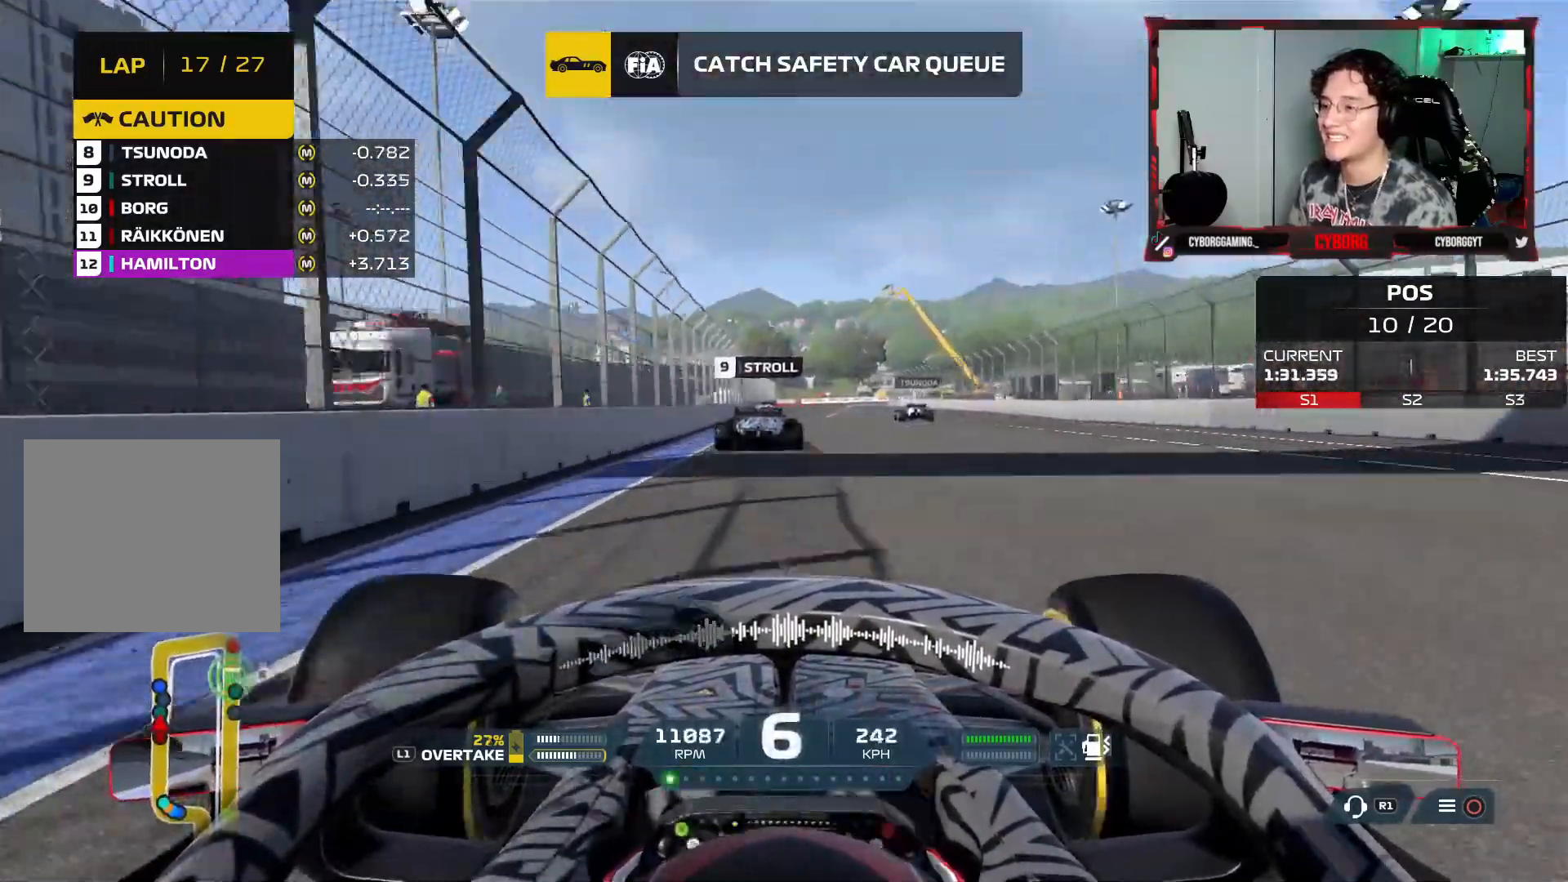
{"buttons": ["CROSS", "R2"], "left_stick": "center", "right_stick": "center", "events": [[283, "left_stick", "left"], [417, "CROSS", "down"], [417, "left_stick", "center"]]}
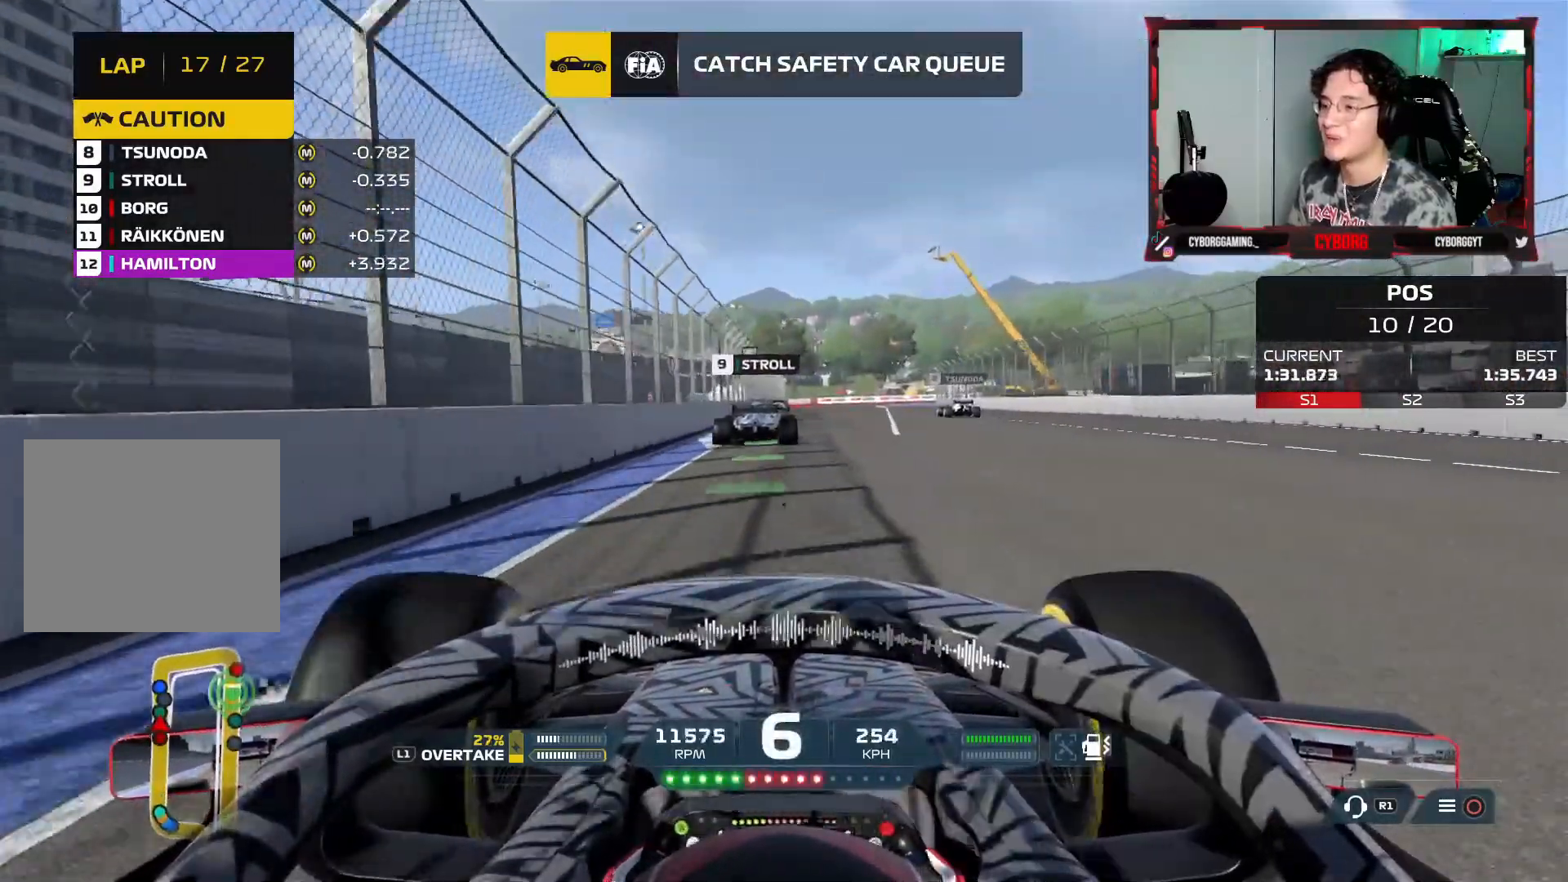
{"buttons": ["L2"], "left_stick": "center", "right_stick": "center"}
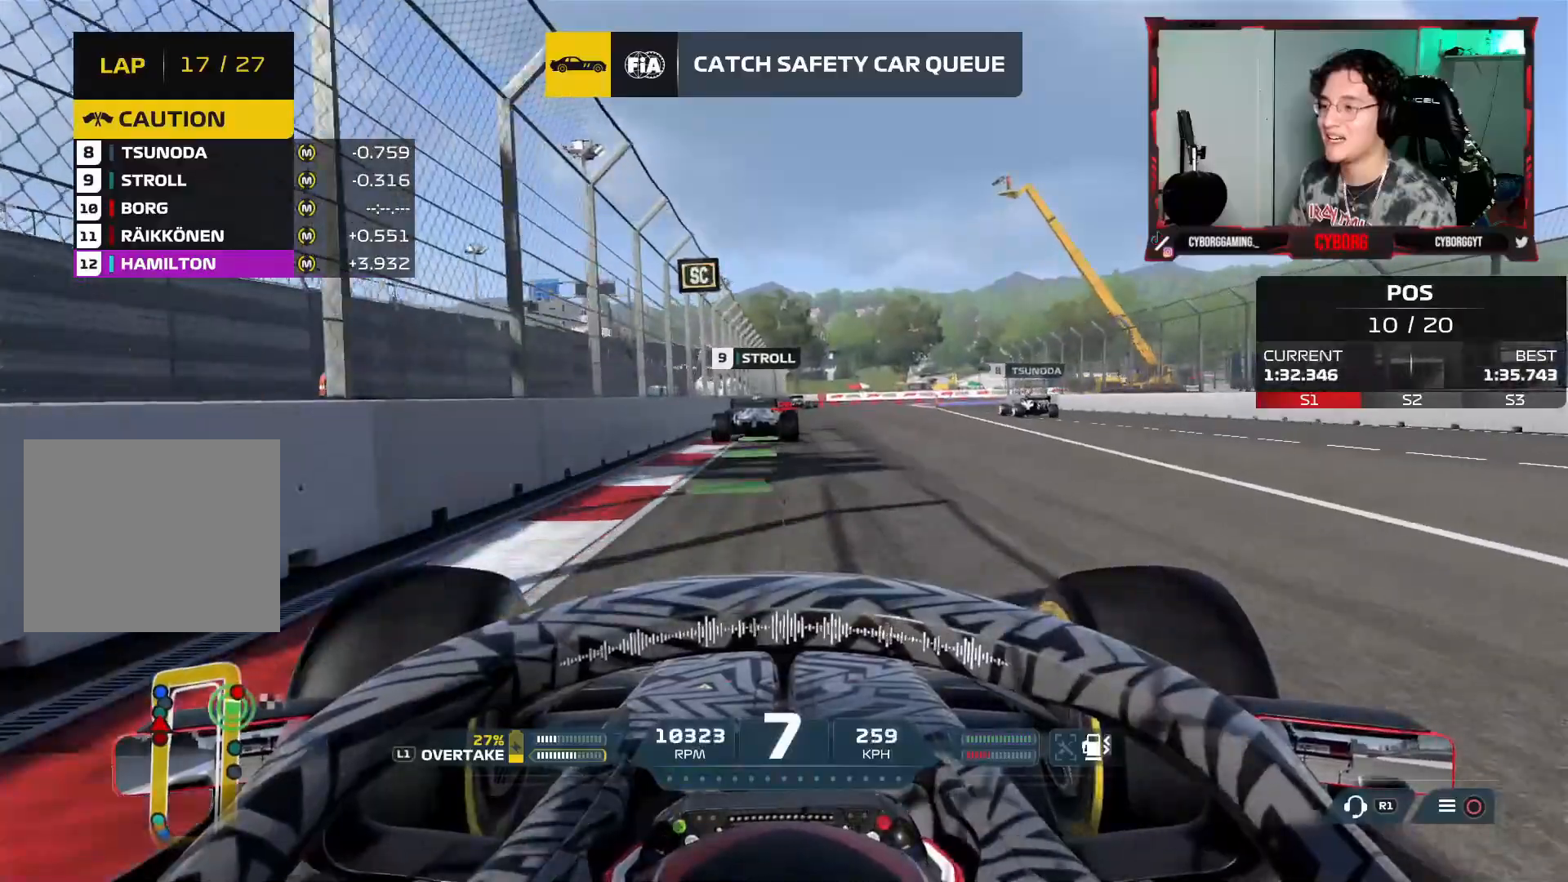
{"buttons": ["L1", "L2"], "left_stick": "center", "right_stick": "center", "events": [[283, "SQUARE", "down"], [433, "SQUARE", "up"], [450, "L1", "down"]]}
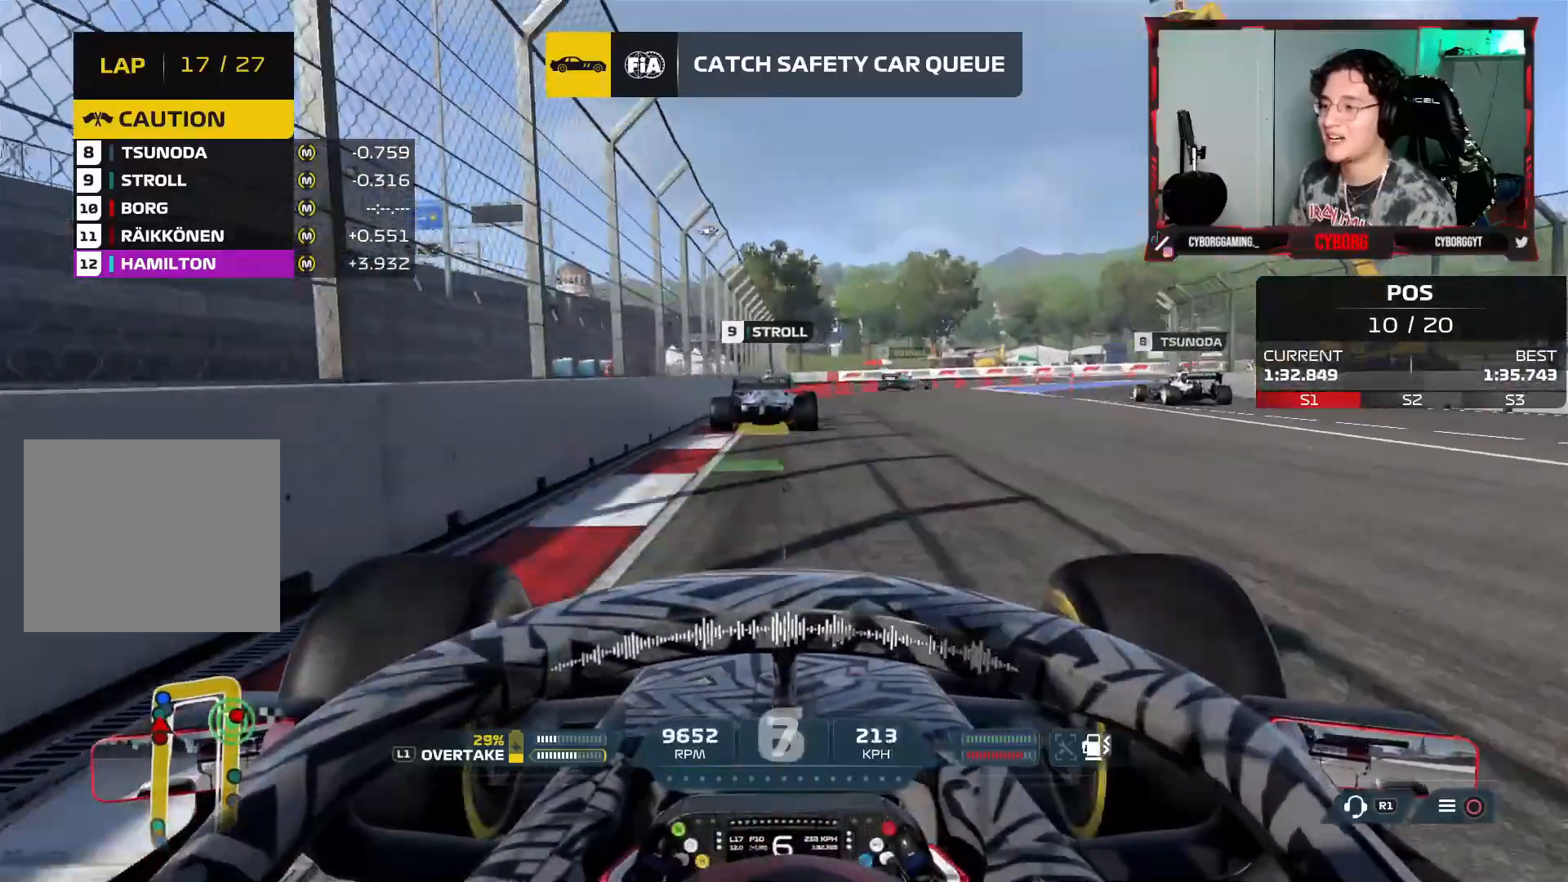
{"buttons": ["L1", "L2"], "left_stick": "right", "right_stick": "center", "events": [[83, "L1", "up"], [83, "SQUARE", "down"], [167, "SQUARE", "up"], [183, "L1", "down"], [283, "left_stick", "right"], [300, "SQUARE", "down"], [350, "L1", "up"], [417, "L1", "down"], [417, "SQUARE", "up"]]}
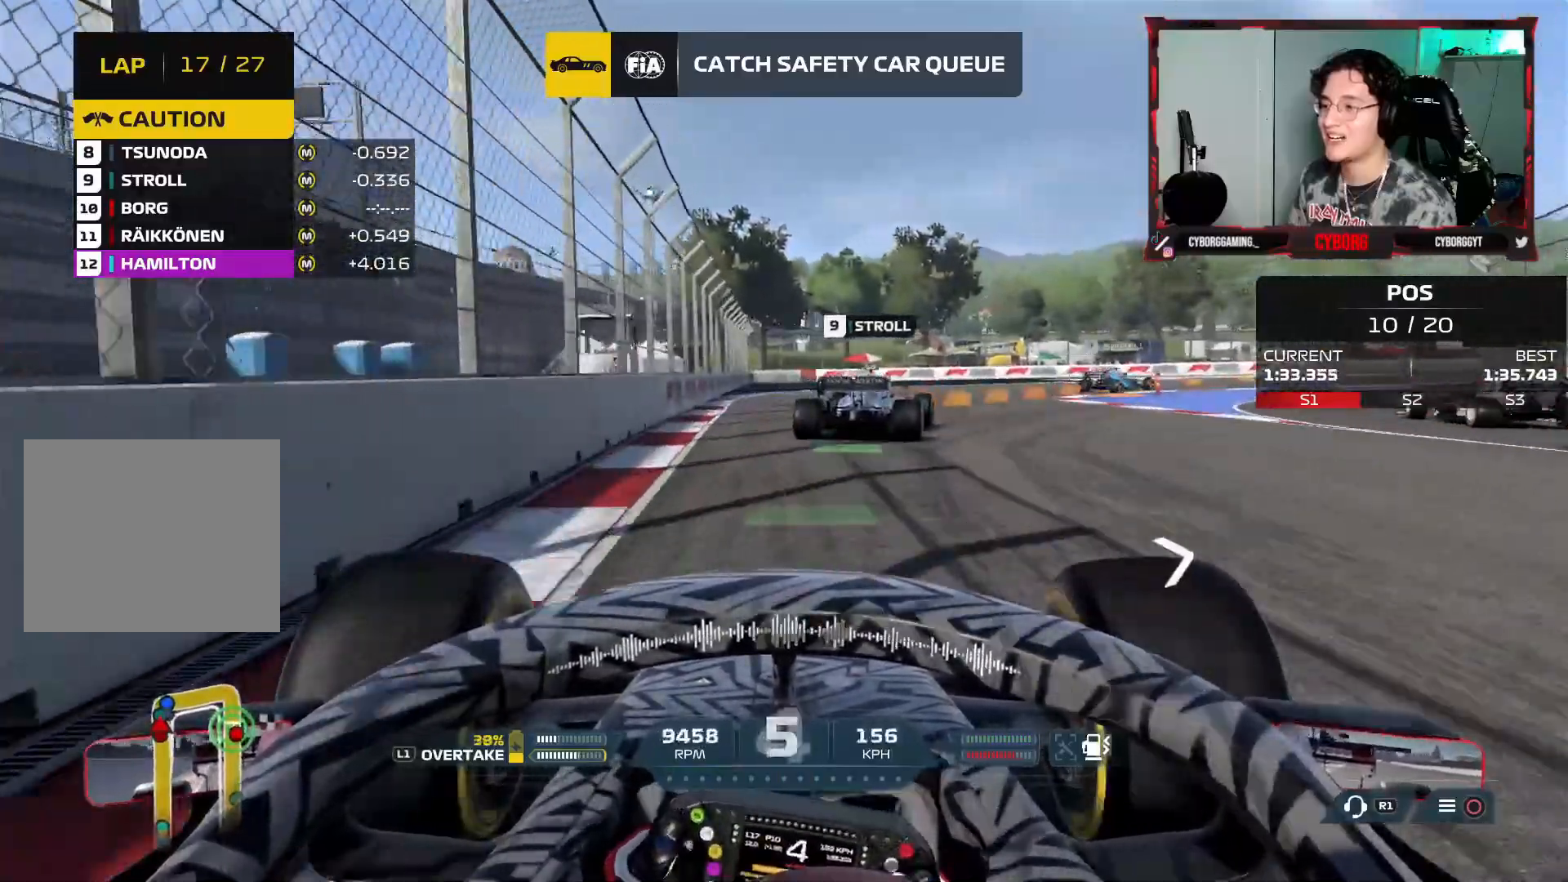
{"buttons": [], "left_stick": "right", "right_stick": "center", "events": [[133, "SQUARE", "down"], [217, "SQUARE", "up"], [250, "L1", "up"], [350, "L2", "up"]]}